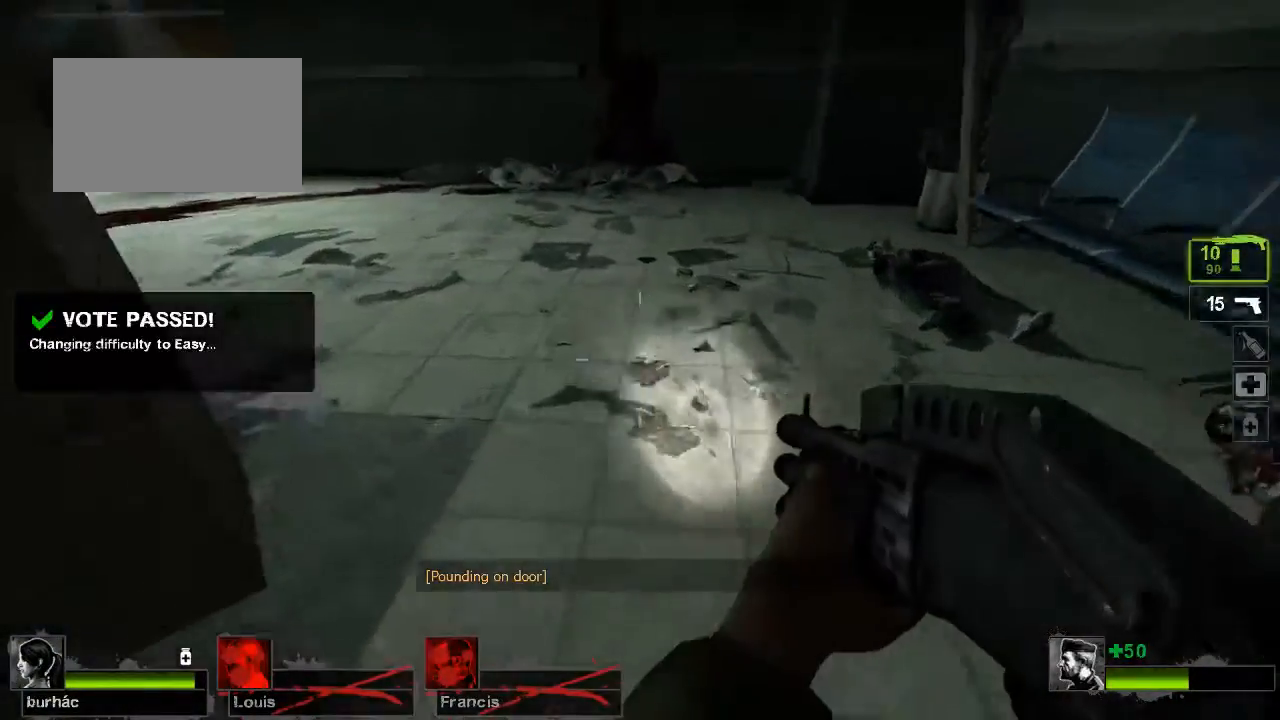
Gameplay with keyboard and mouse; each line is a JSON object with the keys and mouse buttons held at the frame after it. "events" lists presses ("down") and releases ("up") of "1", "2", "3", "4", "5", "a", "alt", "c", "caps_lock", "ctrl", "d", "e", "f", "g", "q", "r", "s", "shift", "space", "t", "tab", "v", "w", "x", "z", "mouse_left", "mouse_middle", "mouse_right", "mouse_mb4", "mouse_mb5", "mouse_wheel_up" and "mouse_wheel_down" between this image and that frame as [ms after this image, input, new state], when the widget could be followed in between. "mouse_left", "mouse_middle", "mouse_right", "mouse_mb4", "mouse_mb5", "mouse_wheel_up", "mouse_wheel_down" = the "left", "middle", "right", "mb4", "mb5", "wheel_up", "wheel_down" buttons of the "mouse" list. No other keys are recorded. Not read: mouse_move.
{"keys": ["d", "w"], "mouse": [], "events": [[33, "space", "up"], [333, "a", "up"], [333, "d", "down"], [333, "w", "down"]]}
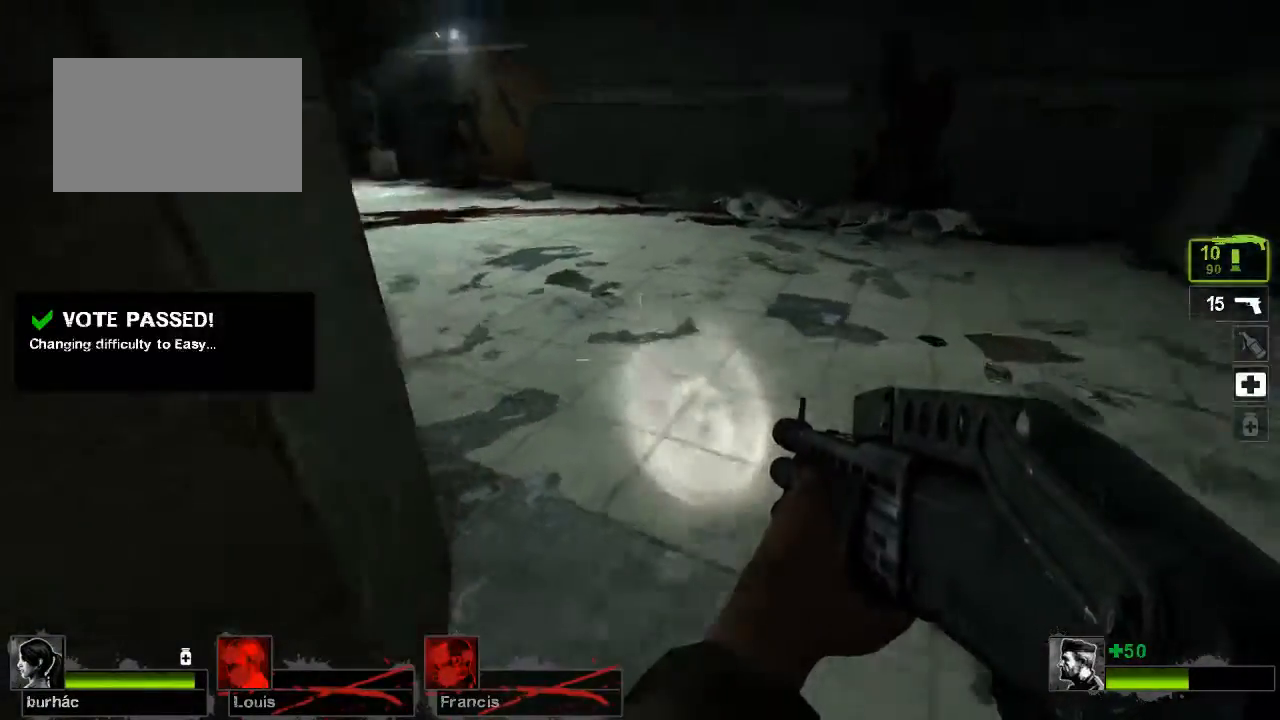
{"keys": ["d"], "mouse": [], "events": [[167, "d", "up"], [467, "d", "down"], [467, "w", "up"]]}
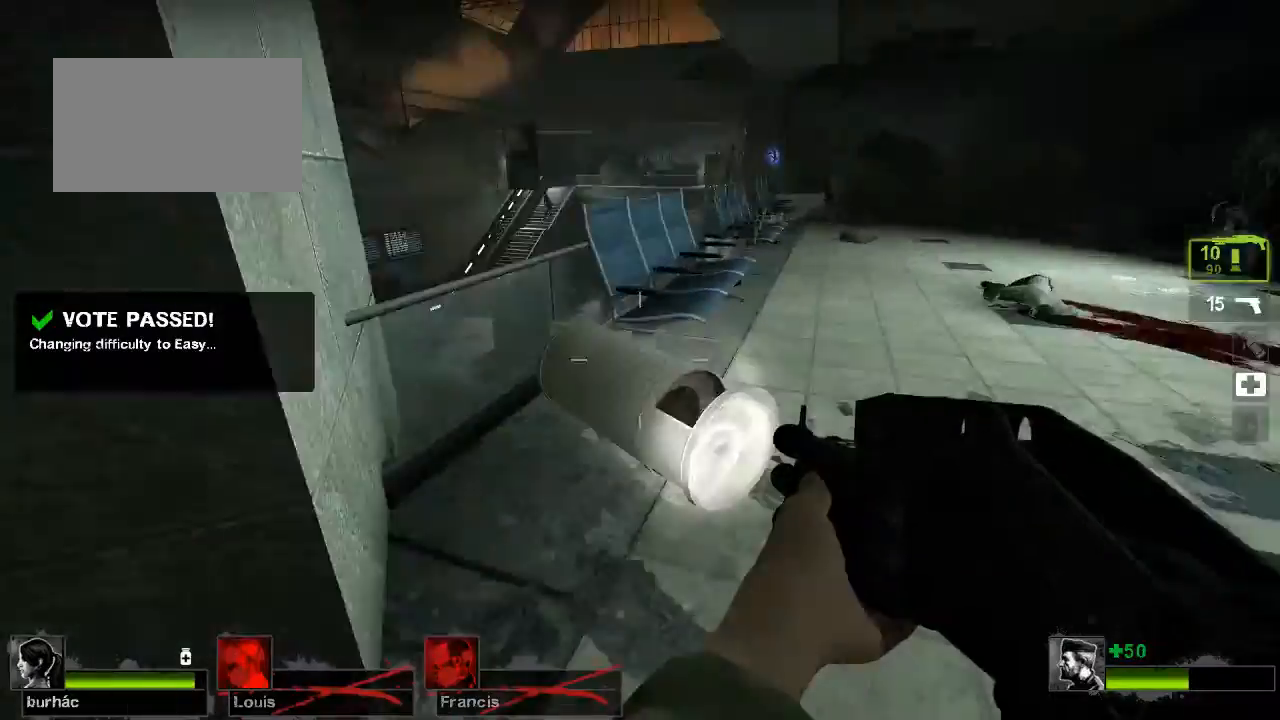
{"keys": ["d", "s"], "mouse": ["left"], "events": [[67, "s", "down"], [133, "d", "up"], [433, "mouse_left", "down"], [467, "d", "down"]]}
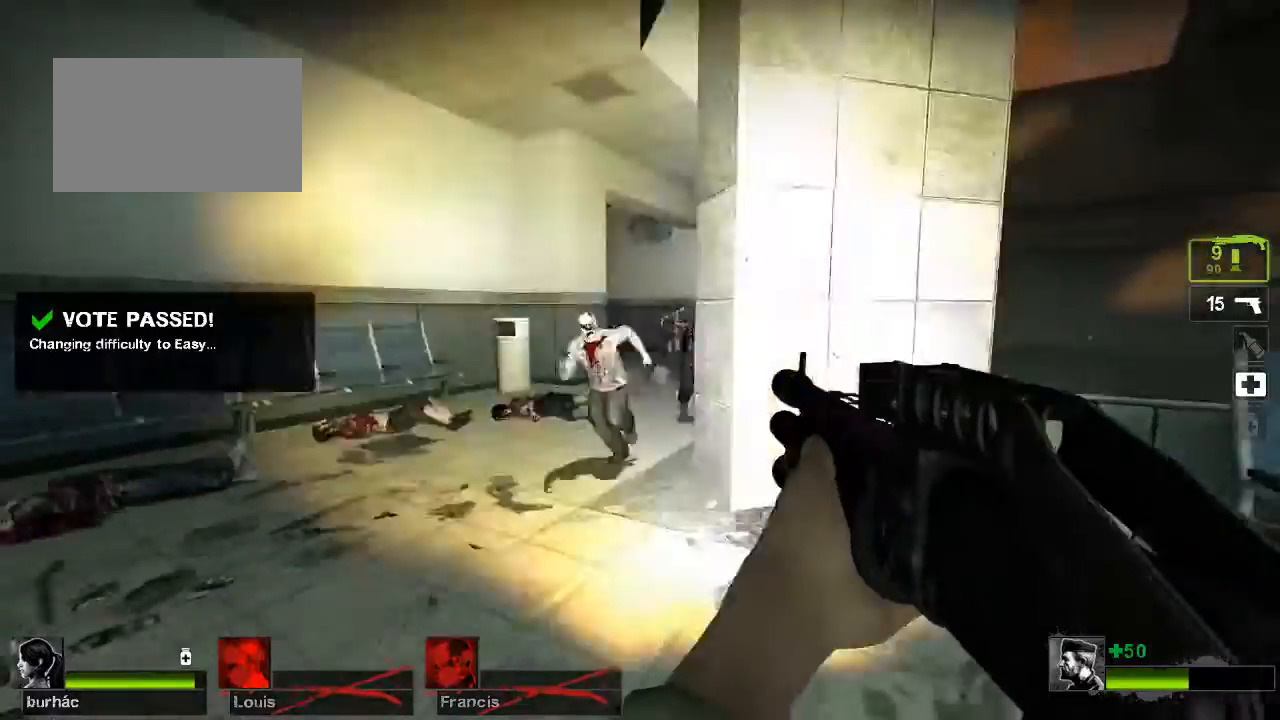
{"keys": ["d", "w"], "mouse": [], "events": [[33, "mouse_left", "up"], [100, "d", "up"], [167, "mouse_left", "down"], [200, "d", "down"], [267, "mouse_left", "up"], [367, "s", "up"], [433, "w", "down"]]}
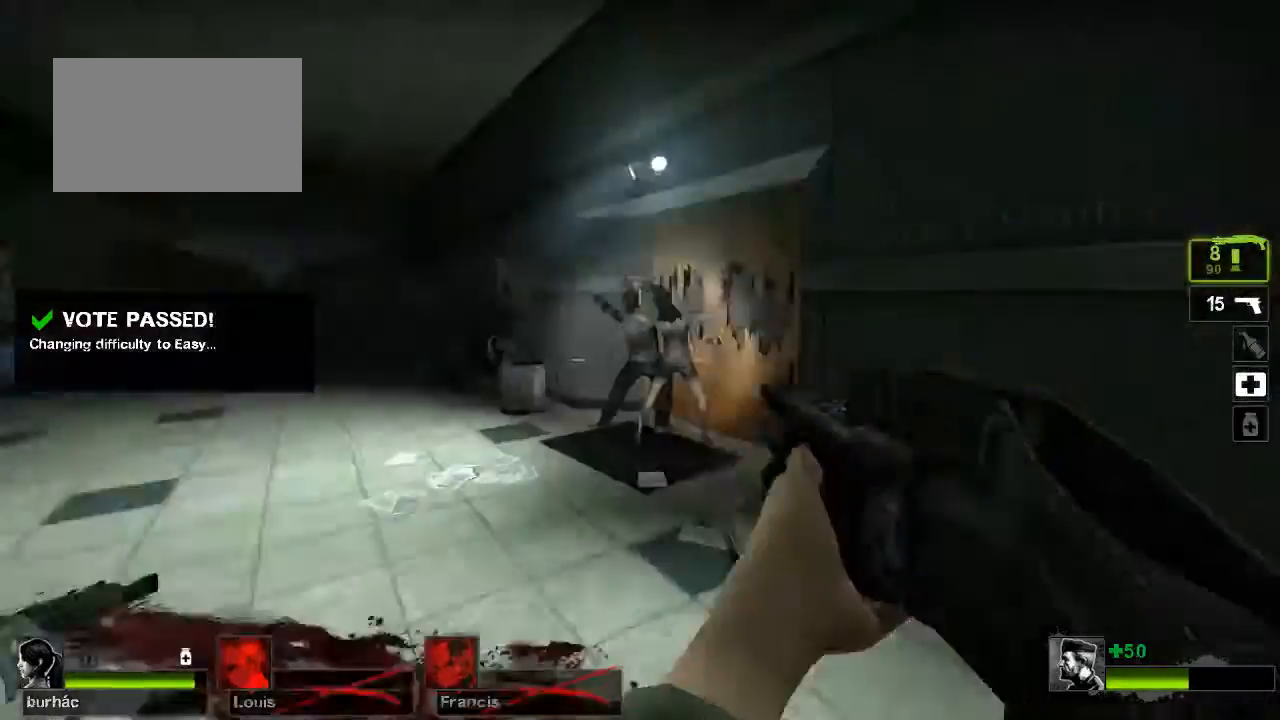
{"keys": ["w"], "mouse": ["left"], "events": [[33, "d", "up"], [400, "a", "down"], [467, "mouse_left", "down"], [500, "a", "up"]]}
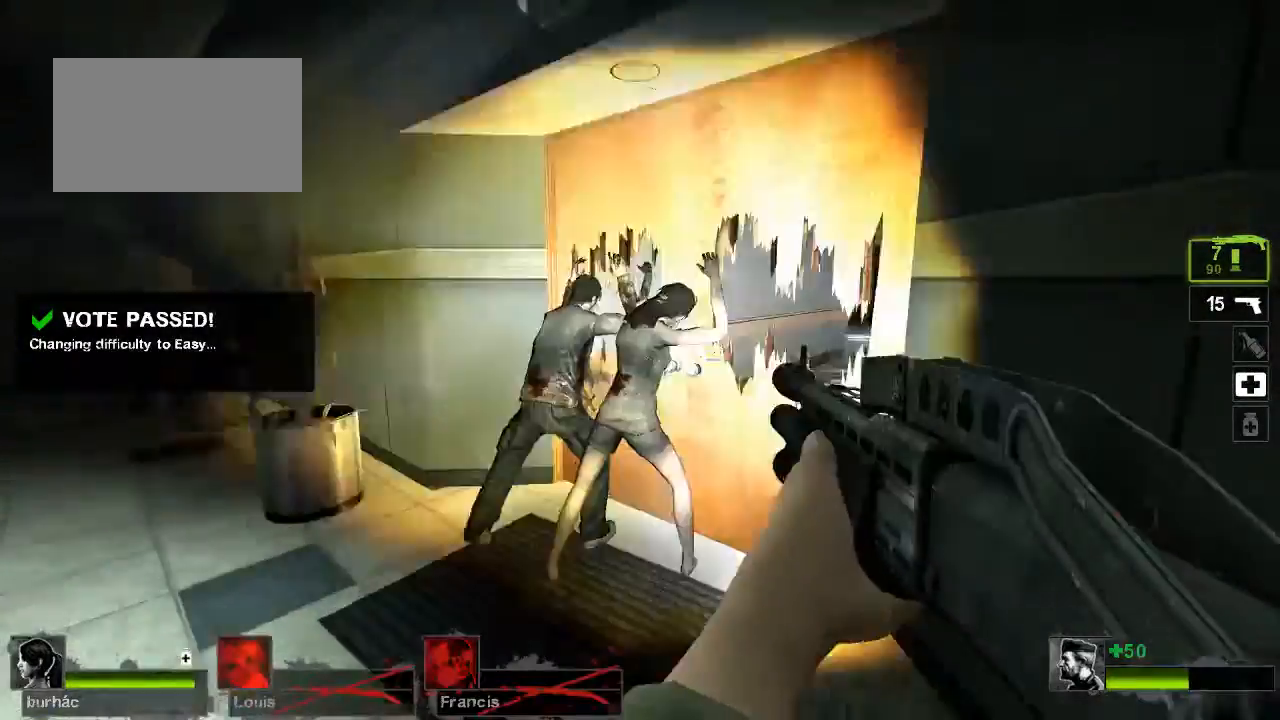
{"keys": ["w"], "mouse": [], "events": [[33, "a", "down"], [33, "mouse_left", "up"], [133, "a", "up"], [133, "d", "down"], [333, "d", "up"], [367, "e", "down"], [467, "e", "up"]]}
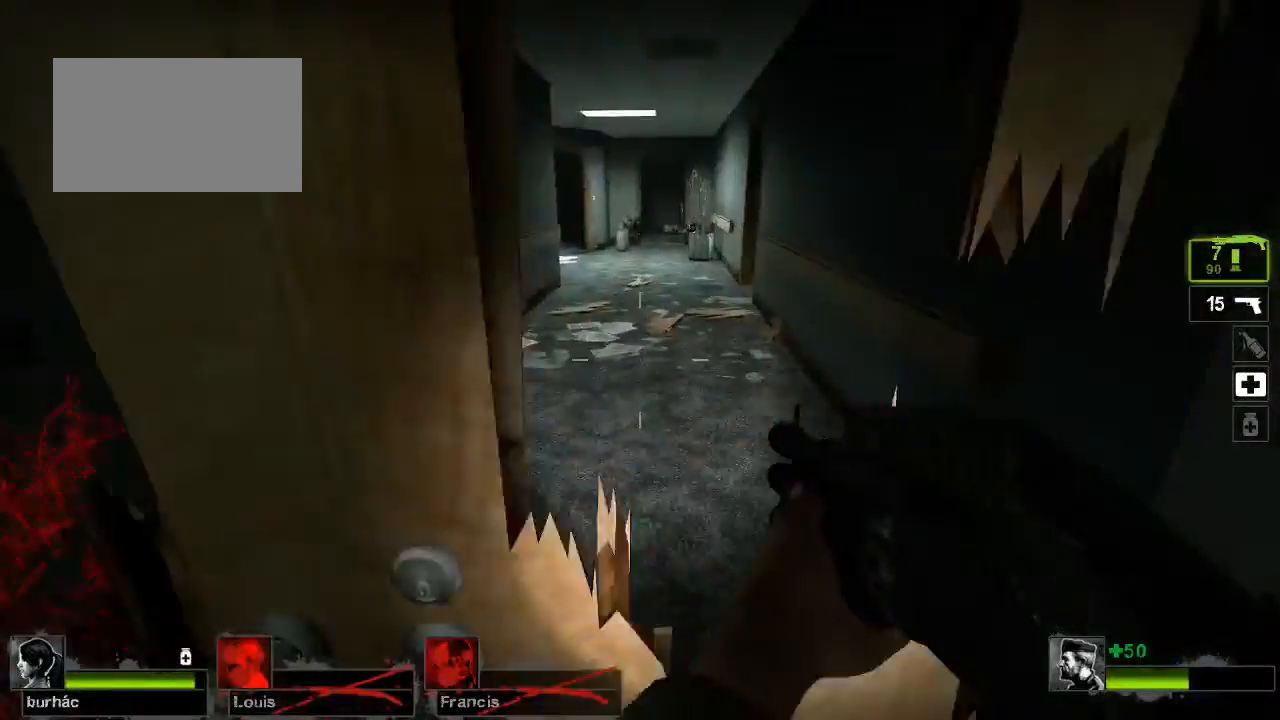
{"keys": ["w"], "mouse": [], "events": [[167, "a", "down"], [267, "a", "up"], [400, "d", "down"], [500, "d", "up"]]}
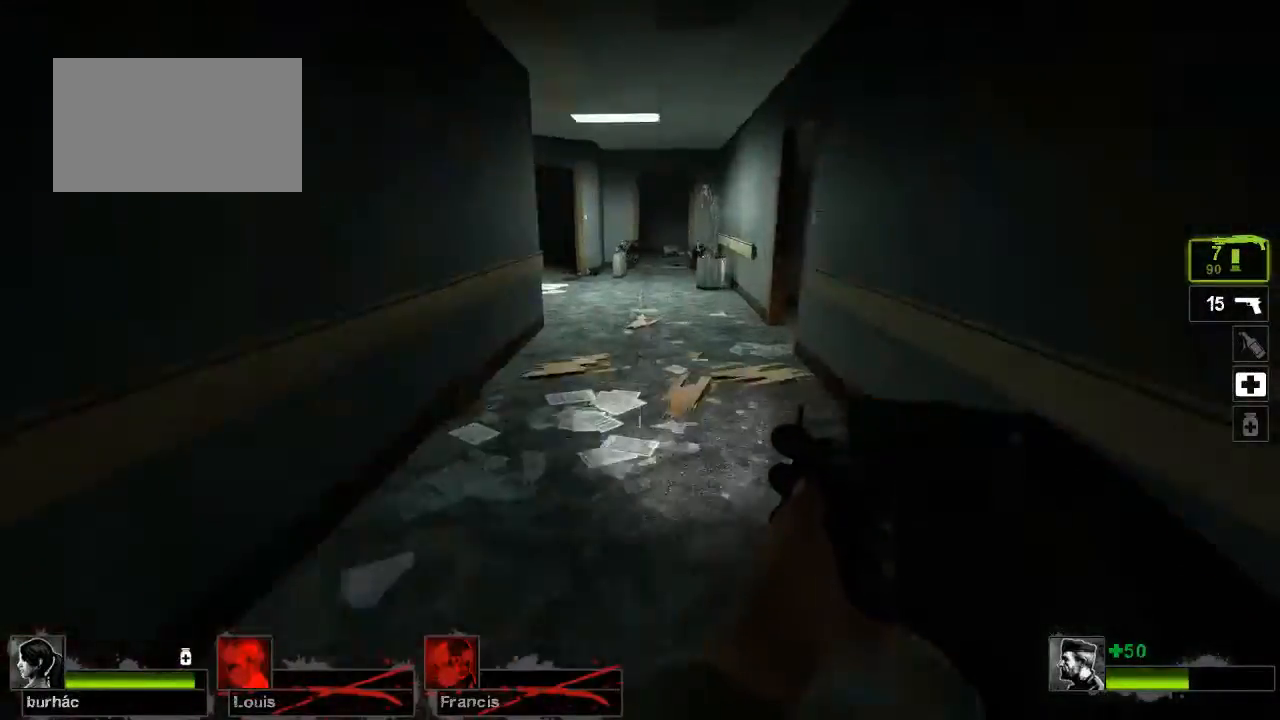
{"keys": ["w"], "mouse": [], "events": []}
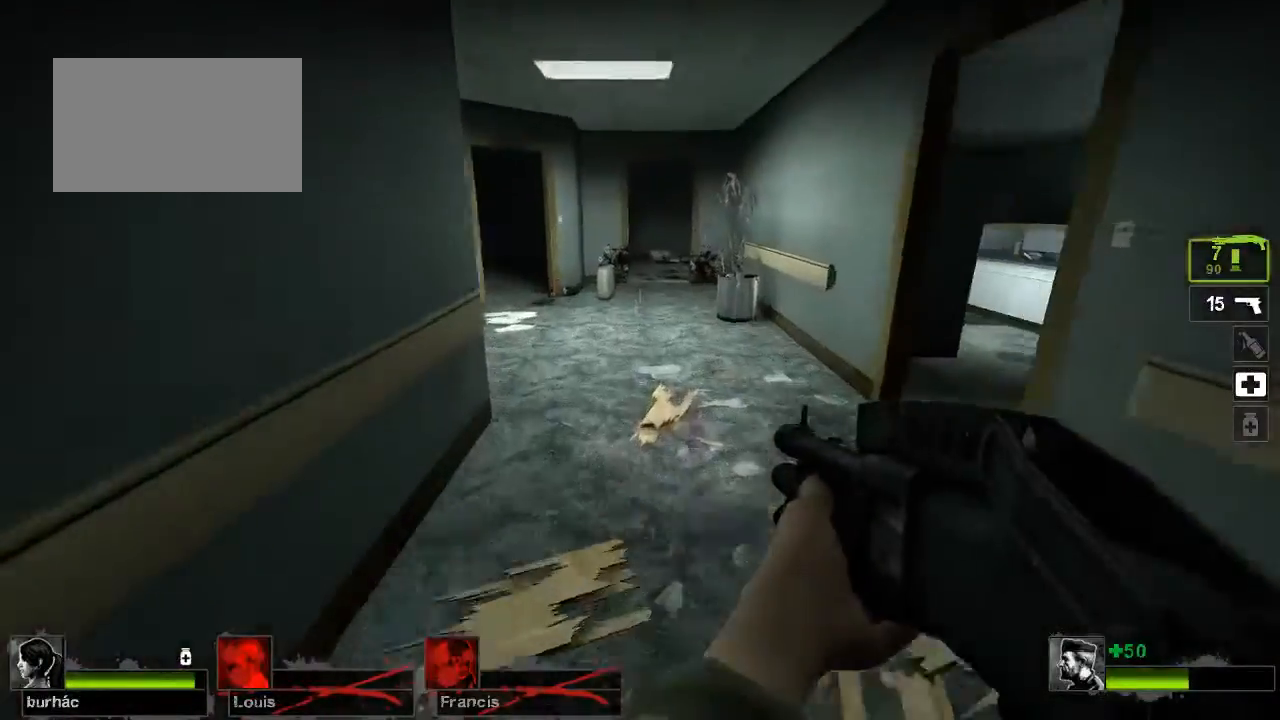
{"keys": ["w"], "mouse": [], "events": [[100, "r", "down"], [200, "r", "up"]]}
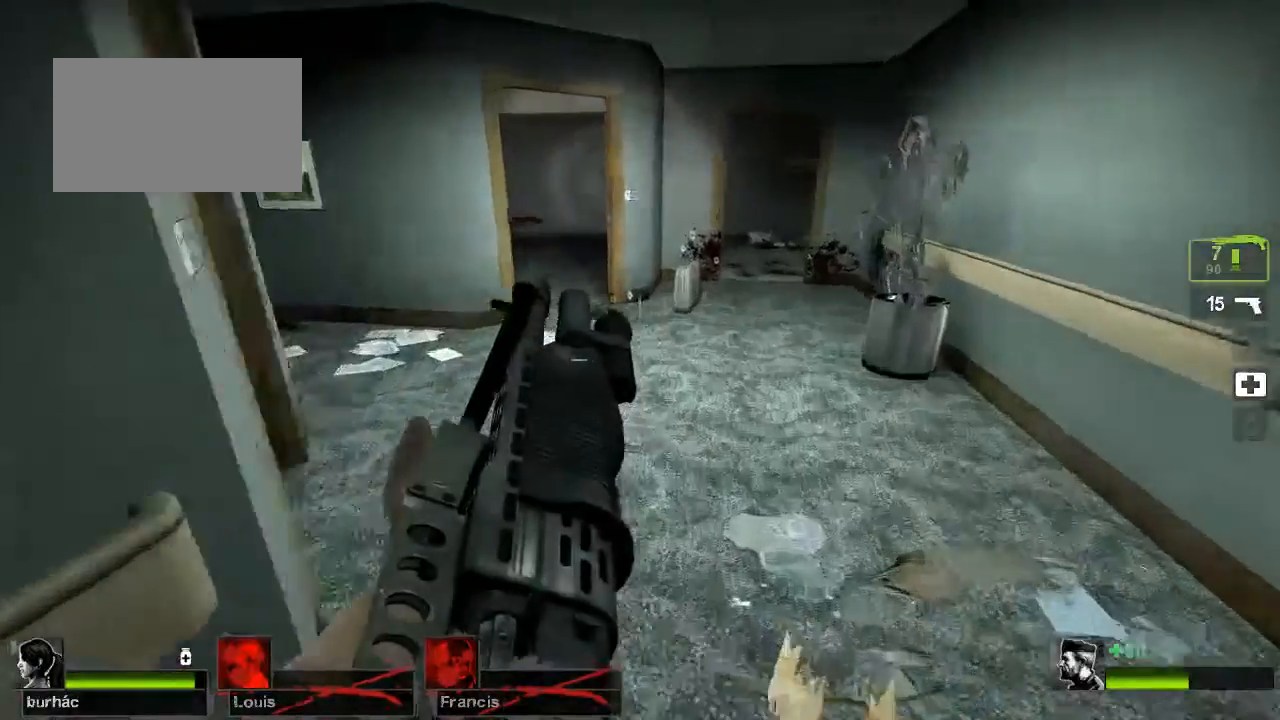
{"keys": ["a"], "mouse": [], "events": [[33, "a", "down"], [33, "space", "down"], [67, "w", "up"], [100, "space", "up"]]}
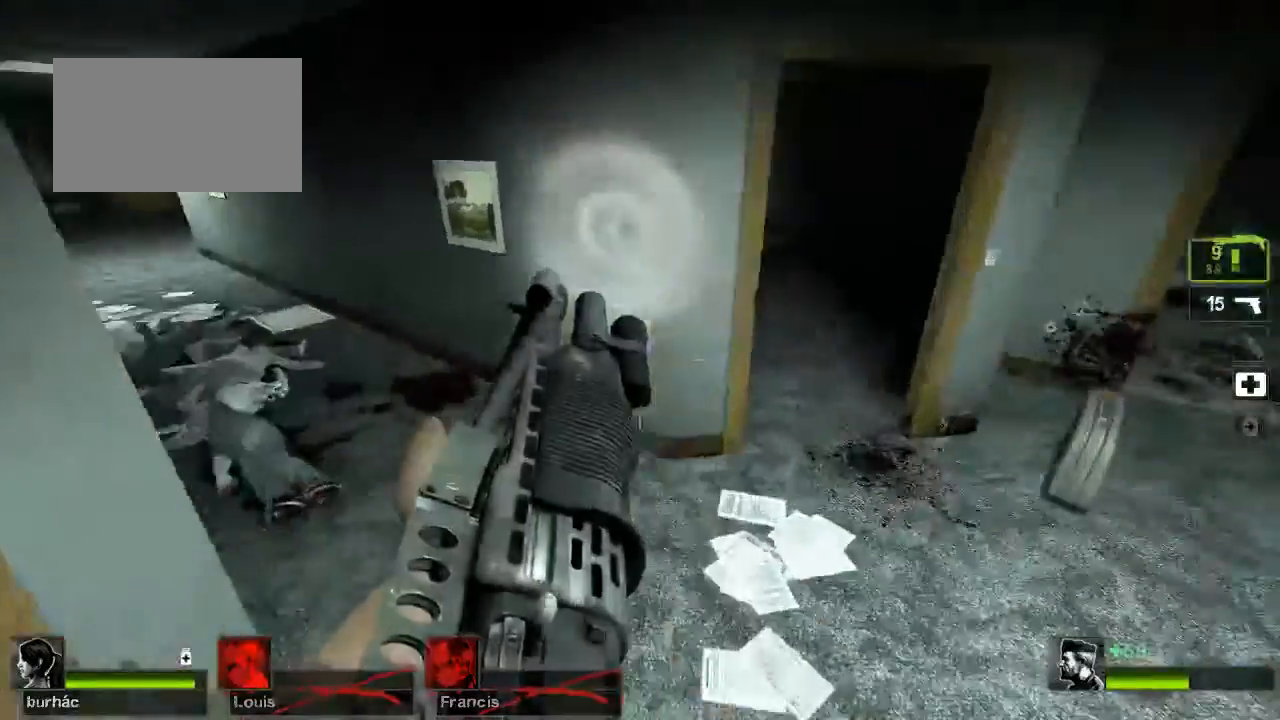
{"keys": ["a"], "mouse": [], "events": [[167, "space", "down"], [300, "space", "up"]]}
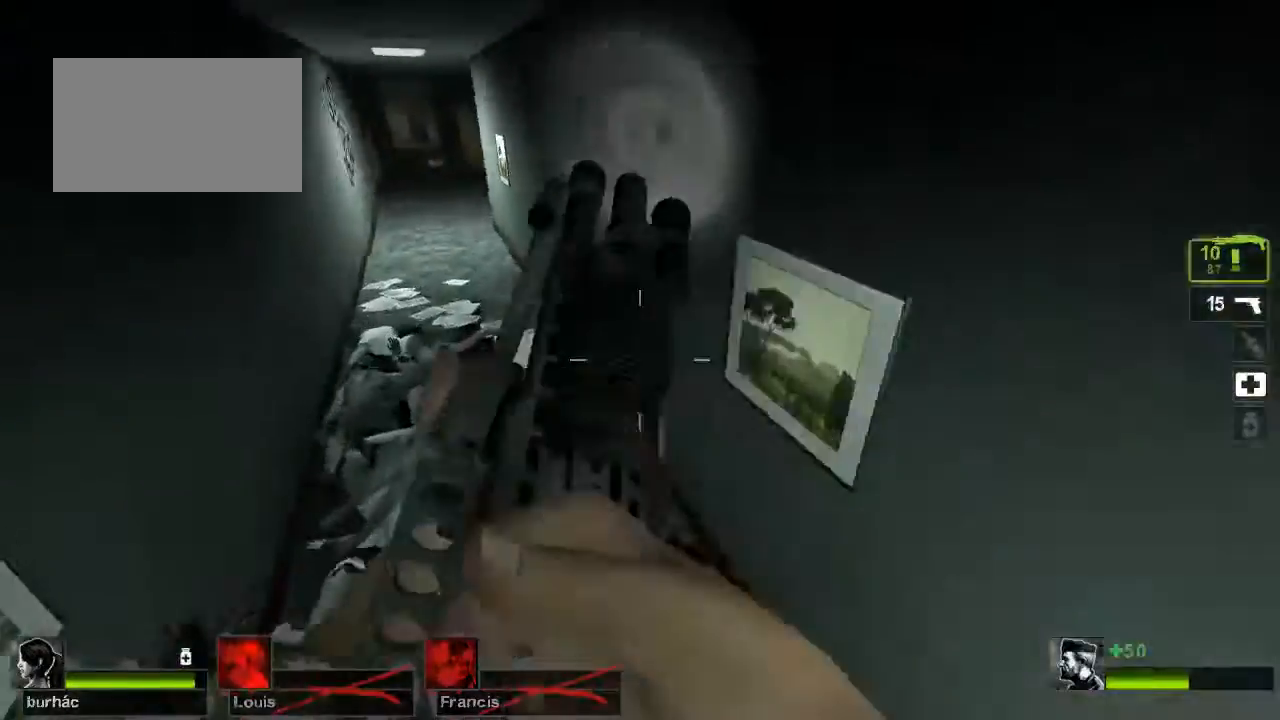
{"keys": ["d"], "mouse": [], "events": [[333, "d", "down"], [333, "space", "down"], [367, "a", "up"], [467, "space", "up"]]}
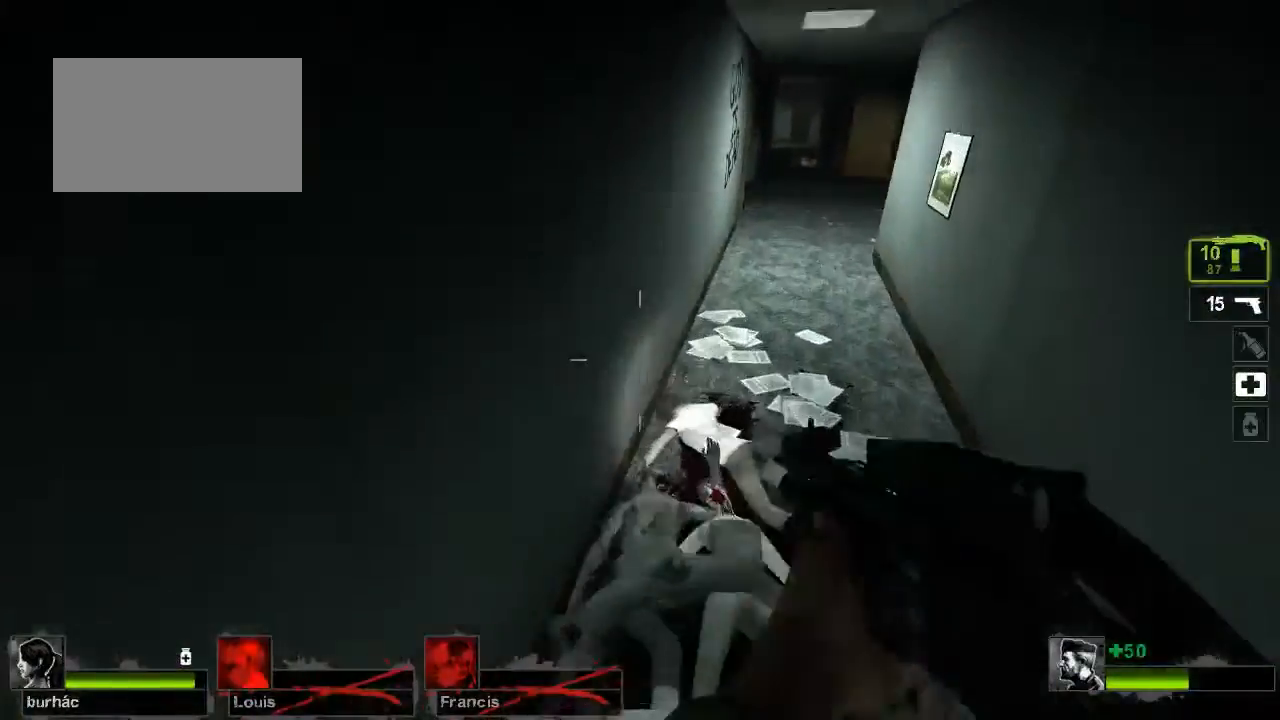
{"keys": ["a", "d", "space"], "mouse": [], "events": [[467, "a", "down"], [467, "space", "down"]]}
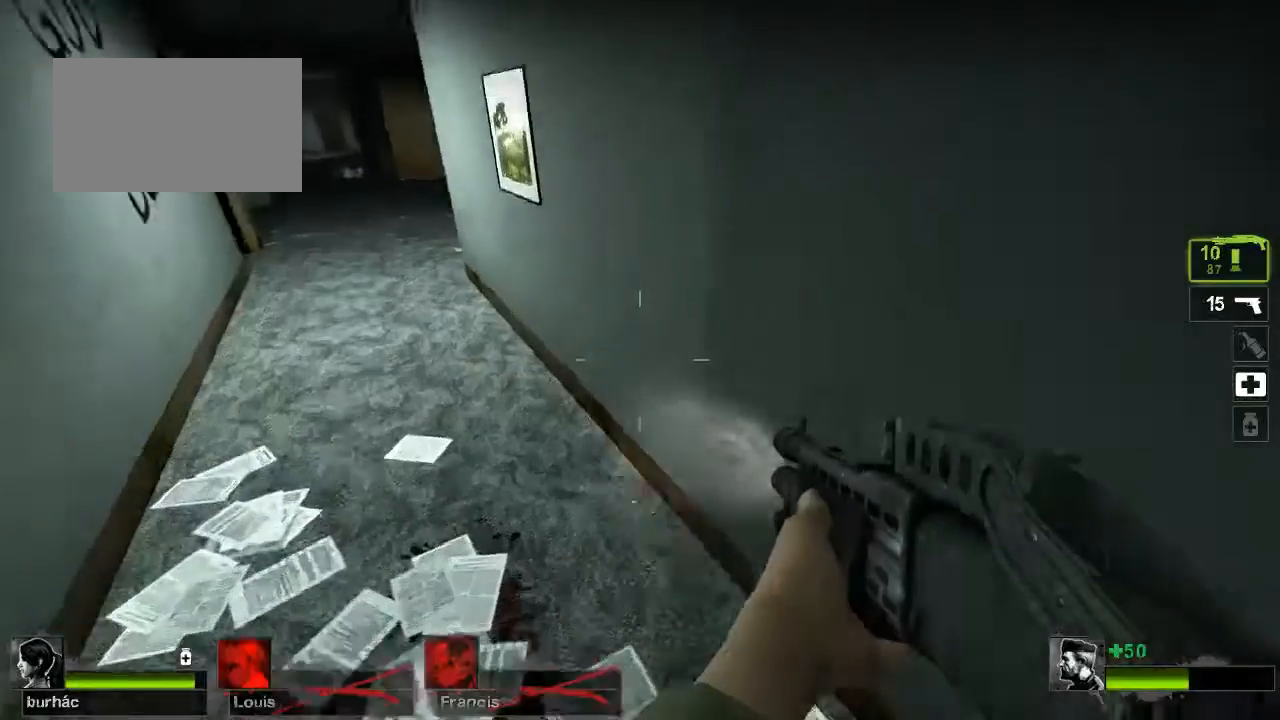
{"keys": ["a"], "mouse": [], "events": [[33, "d", "up"], [133, "space", "up"]]}
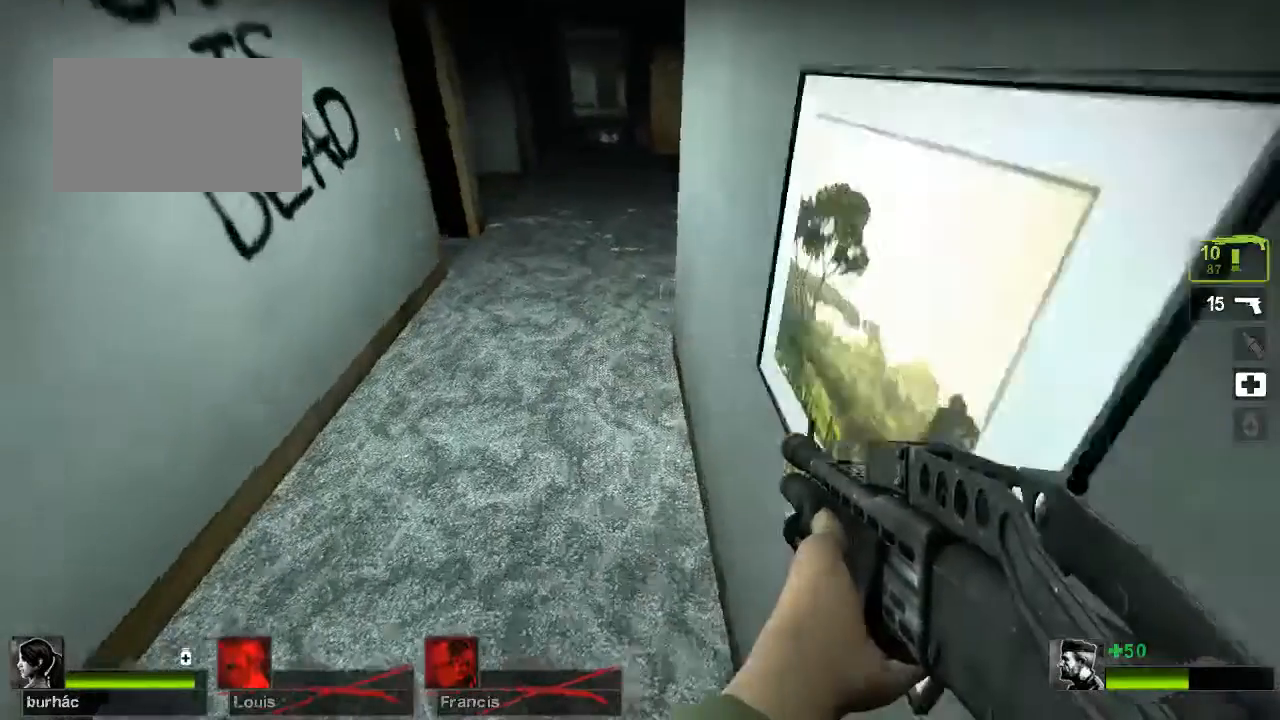
{"keys": ["d"], "mouse": [], "events": [[133, "d", "down"], [133, "space", "down"], [233, "a", "up"], [267, "space", "up"]]}
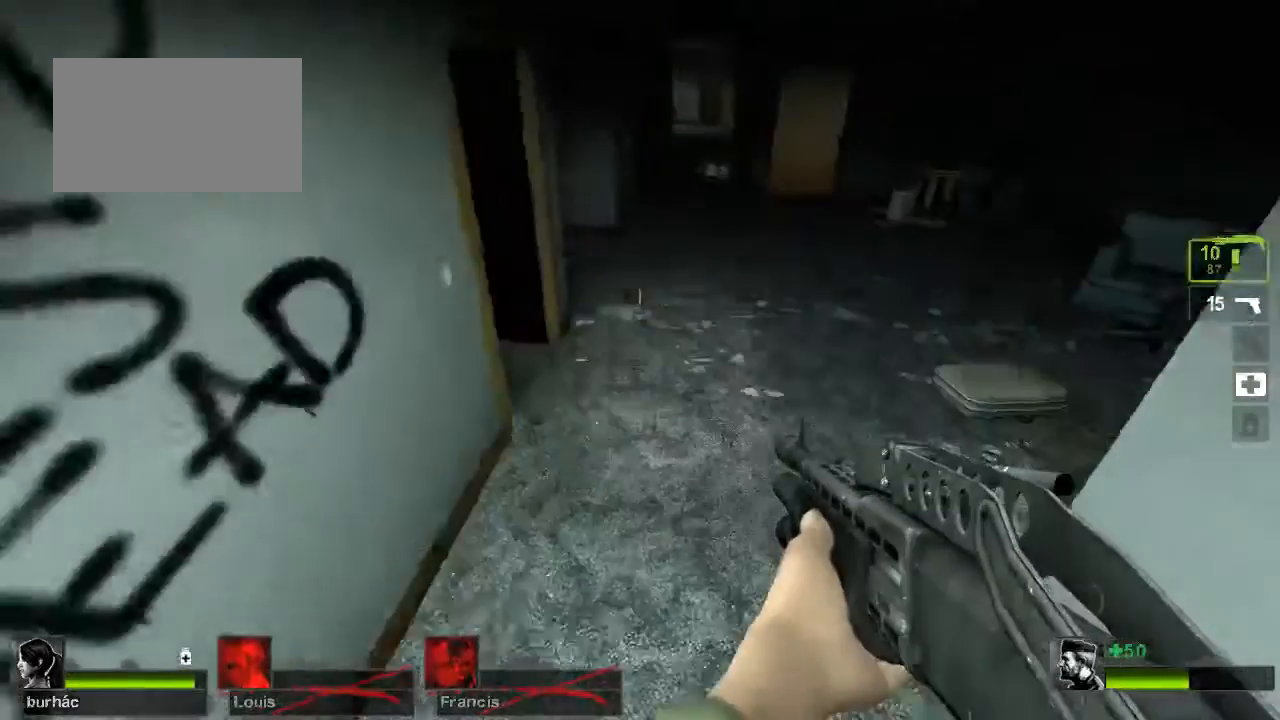
{"keys": ["a", "w"], "mouse": [], "events": [[233, "w", "down"], [300, "d", "up"], [333, "a", "down"]]}
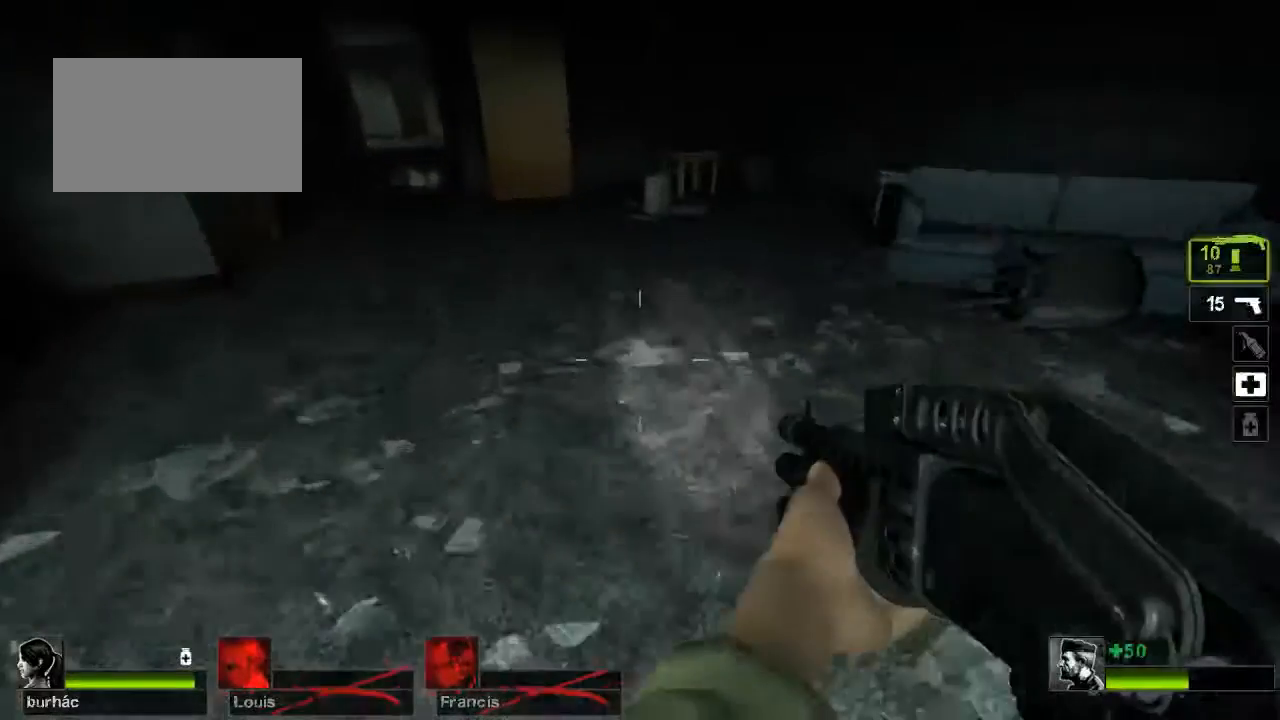
{"keys": ["a"], "mouse": [], "events": [[33, "a", "up"], [167, "a", "down"], [167, "space", "down"], [200, "w", "up"], [300, "space", "up"]]}
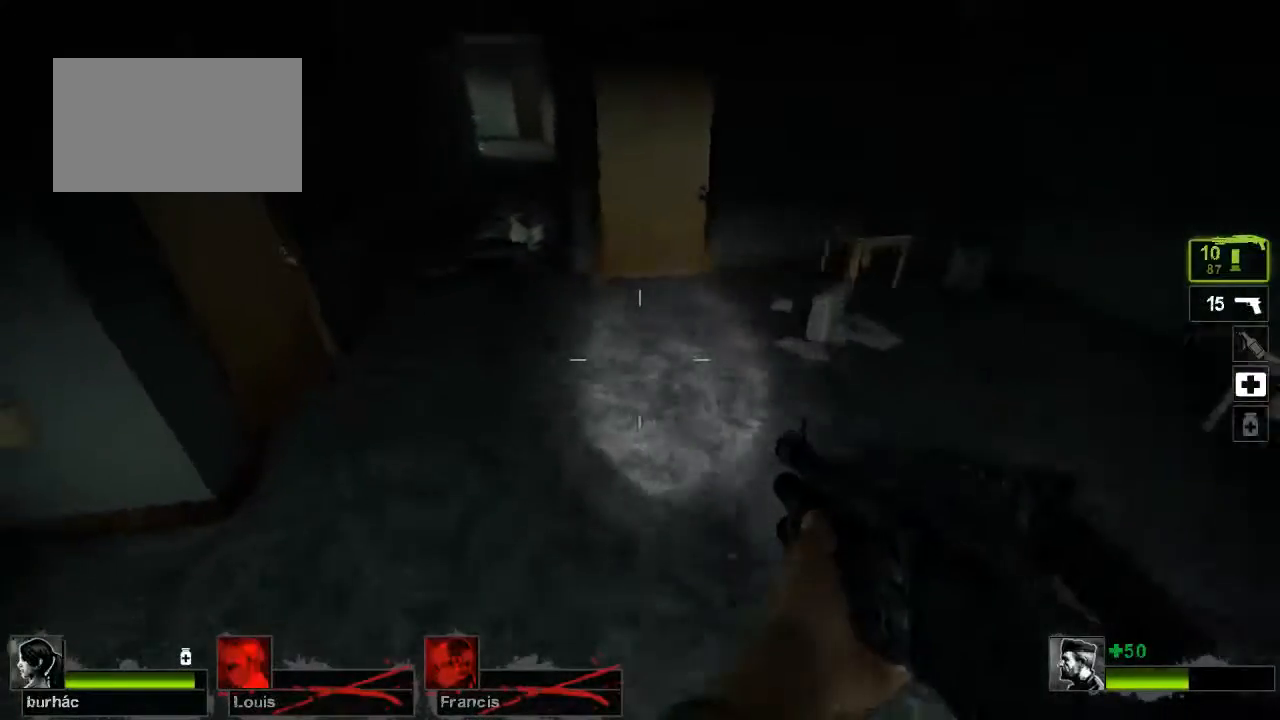
{"keys": ["d"], "mouse": [], "events": [[333, "d", "down"], [333, "space", "down"], [367, "a", "up"], [467, "space", "up"]]}
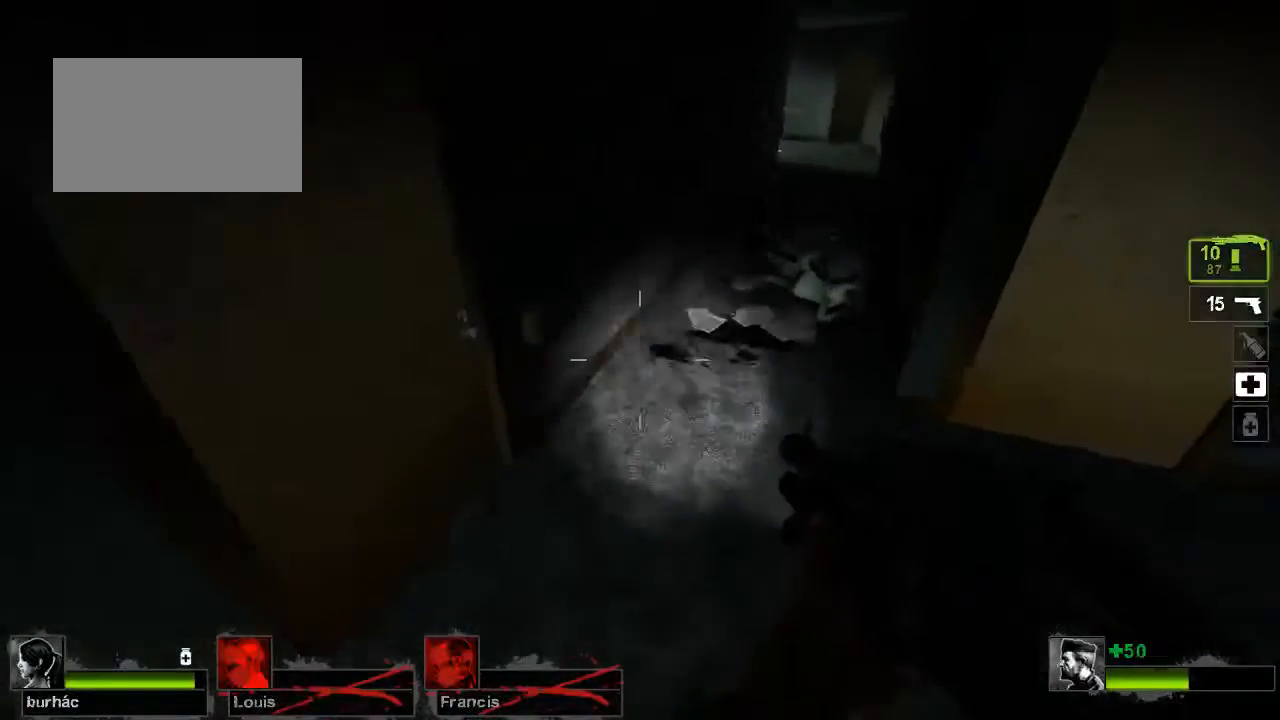
{"keys": ["a", "d", "space"], "mouse": [], "events": [[433, "a", "down"], [467, "space", "down"]]}
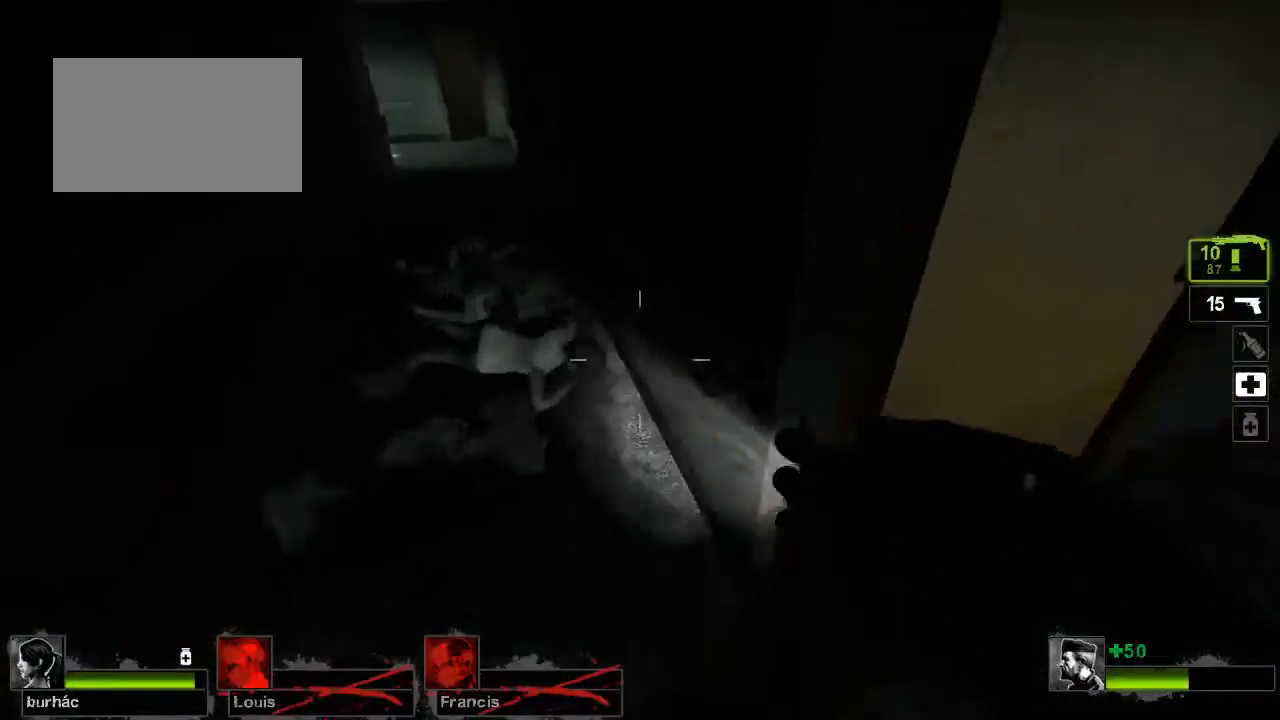
{"keys": ["d", "s"], "mouse": [], "events": [[33, "d", "up"], [100, "space", "up"], [400, "d", "down"], [433, "a", "up"], [433, "s", "down"]]}
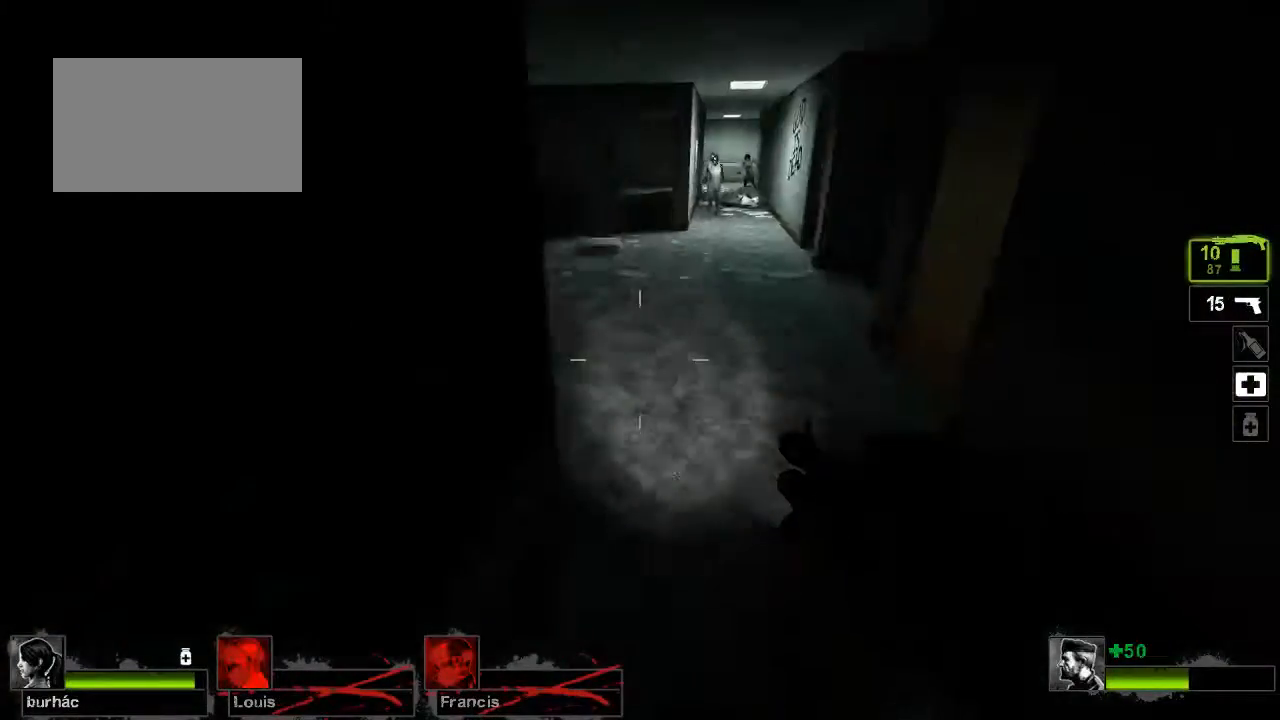
{"keys": ["d", "s"], "mouse": [], "events": [[33, "d", "up"], [500, "d", "down"]]}
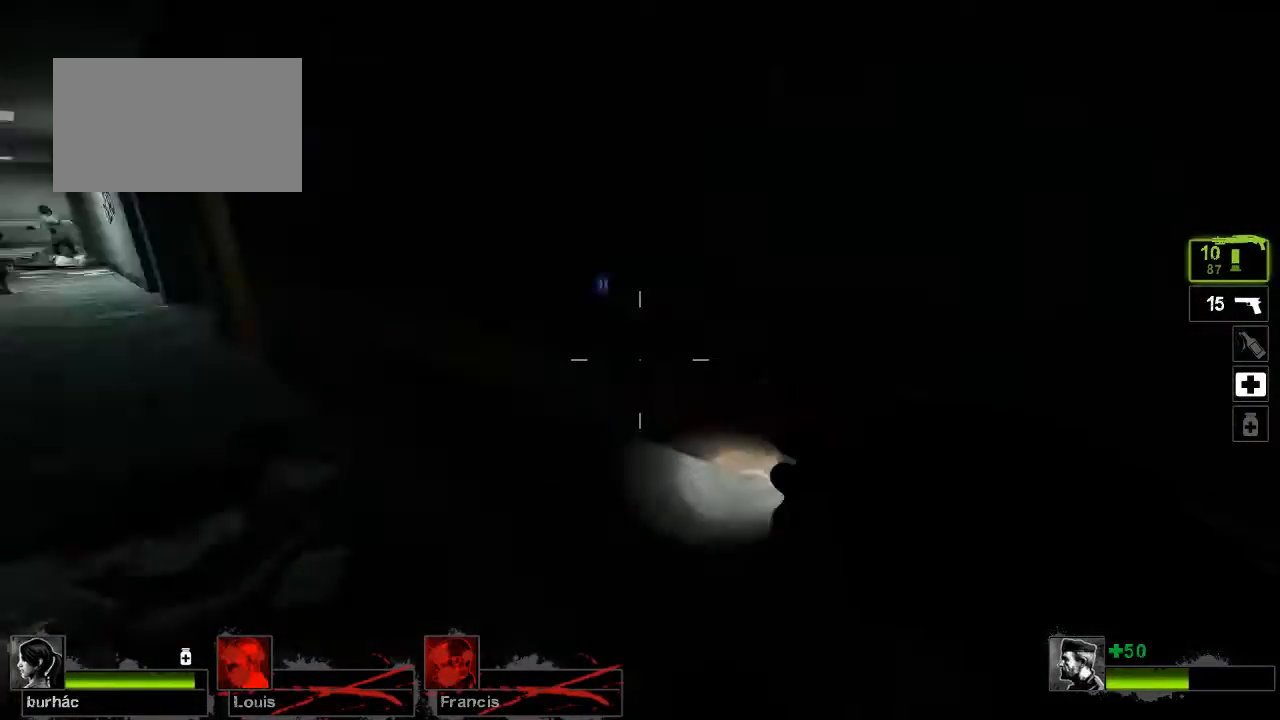
{"keys": ["d", "w"], "mouse": [], "events": [[67, "s", "up"], [100, "w", "down"], [233, "d", "up"], [433, "d", "down"]]}
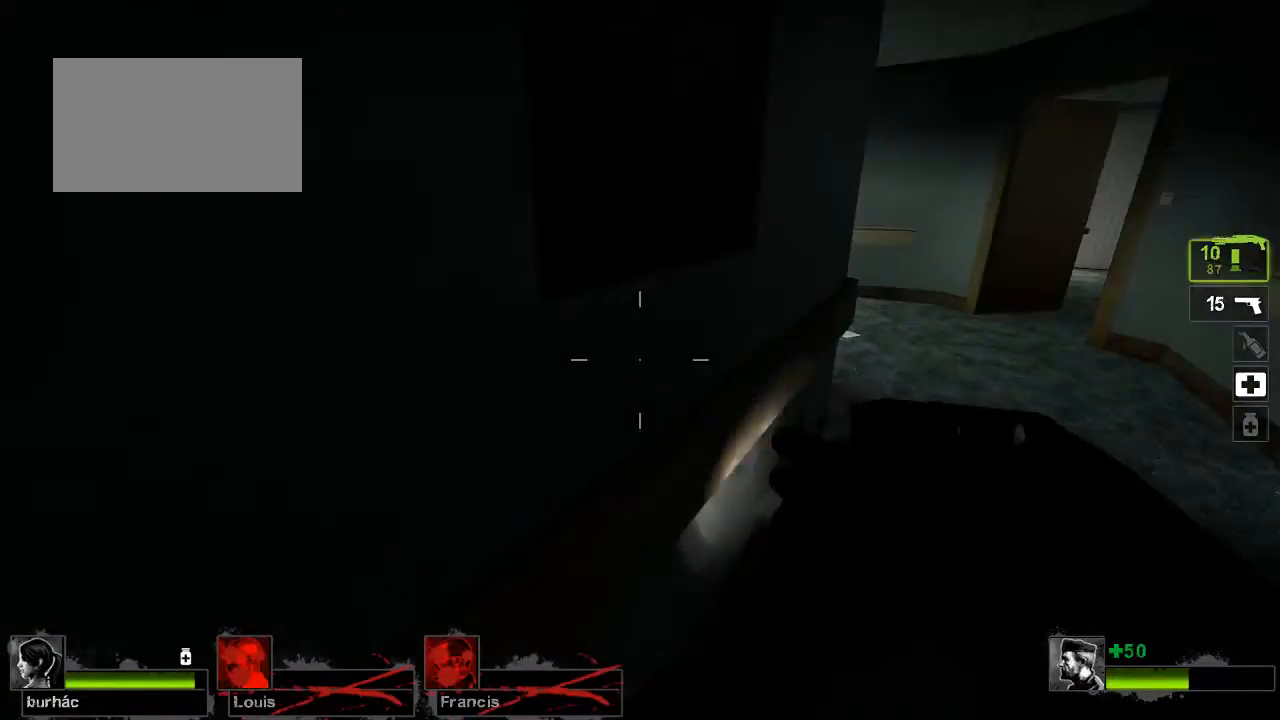
{"keys": ["w"], "mouse": [], "events": [[267, "d", "up"], [400, "d", "down"], [500, "d", "up"]]}
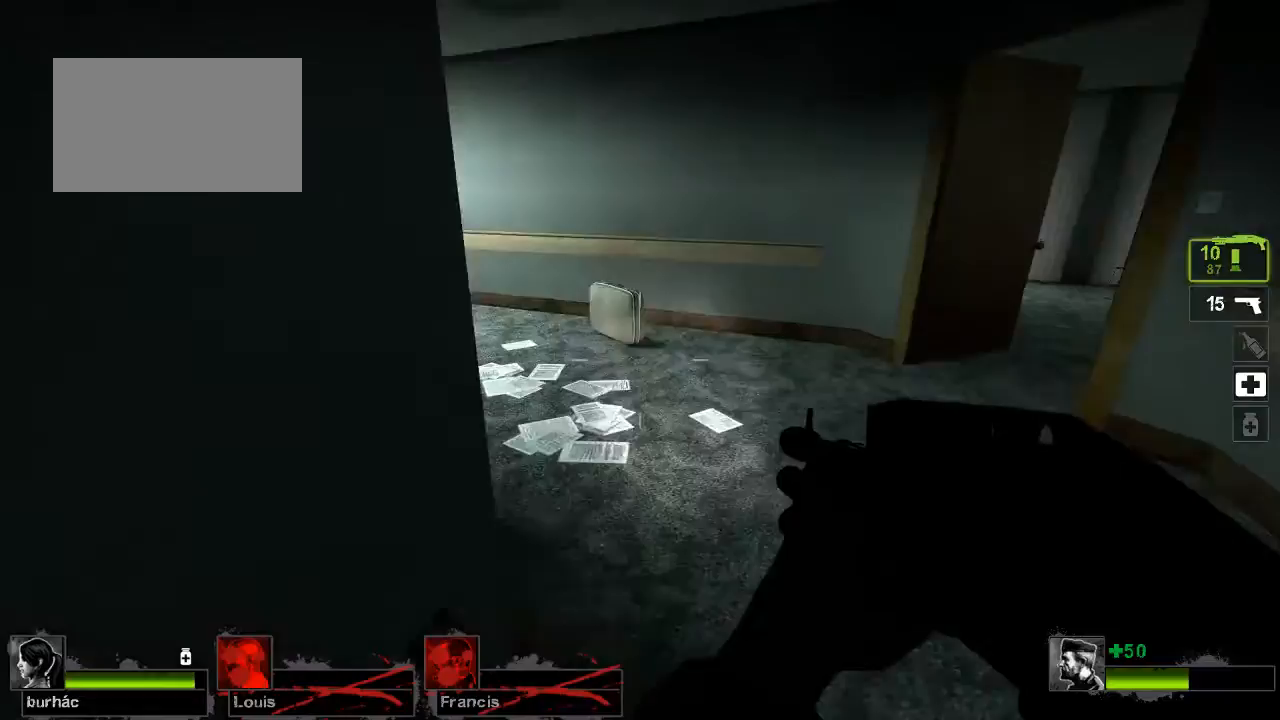
{"keys": ["w"], "mouse": [], "events": [[267, "a", "down"], [333, "a", "up"]]}